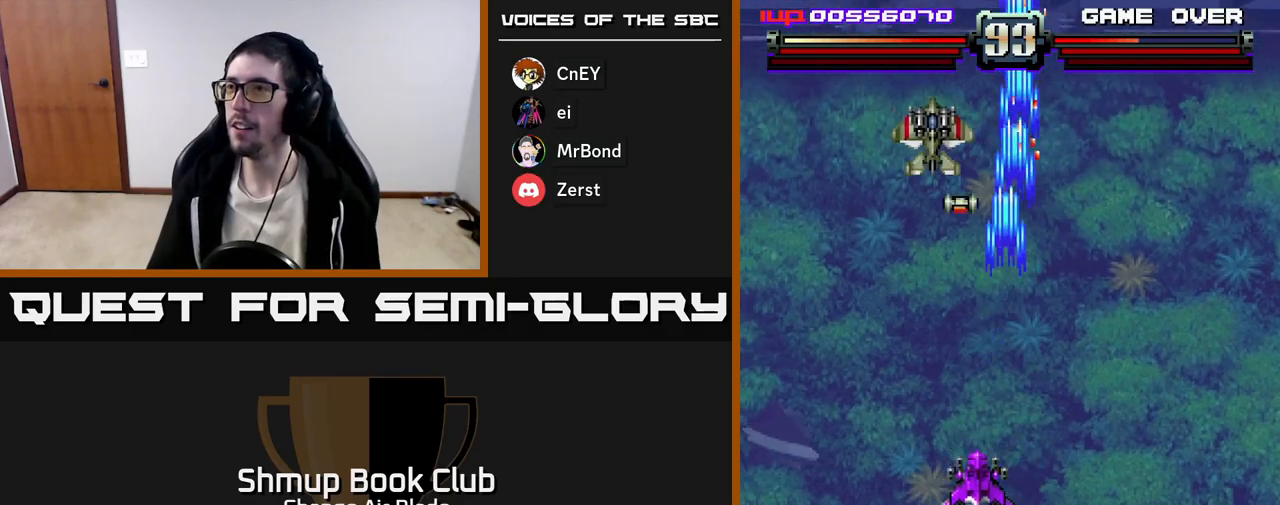
Gameplay with a controller (Xbox layout); each line is a JSON object with the inputs held at the frame after it. "events" lists button and stick changes between this image and that frame as [ms after this image, input, new state], when the widget could be followed in between.
{"buttons": ["A", "DPAD_UP", "DPAD_LEFT"], "left_stick": "center", "right_stick": "center", "events": [[33, "DPAD_LEFT", "up"], [167, "DPAD_LEFT", "down"], [183, "DPAD_UP", "up"], [267, "DPAD_LEFT", "up"], [317, "DPAD_LEFT", "down"], [333, "DPAD_UP", "down"], [367, "DPAD_LEFT", "up"], [467, "DPAD_LEFT", "down"]]}
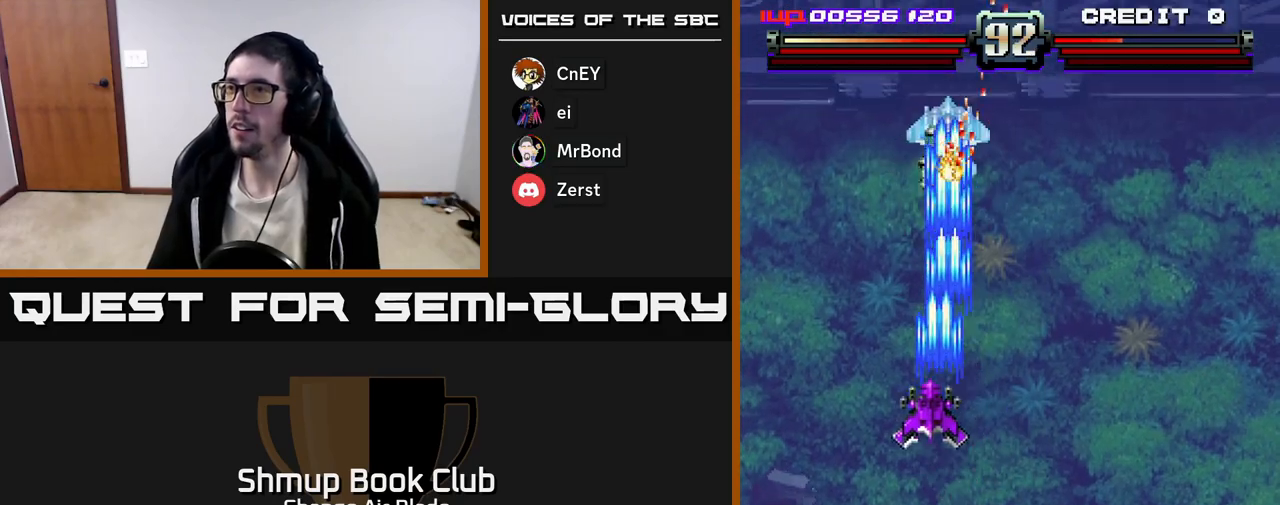
{"buttons": ["DPAD_LEFT"], "left_stick": "center", "right_stick": "center", "events": [[17, "DPAD_UP", "up"], [33, "DPAD_LEFT", "up"], [50, "DPAD_RIGHT", "down"], [217, "DPAD_DOWN", "down"], [367, "DPAD_RIGHT", "up"], [400, "DPAD_LEFT", "down"], [483, "A", "up"], [483, "DPAD_DOWN", "up"]]}
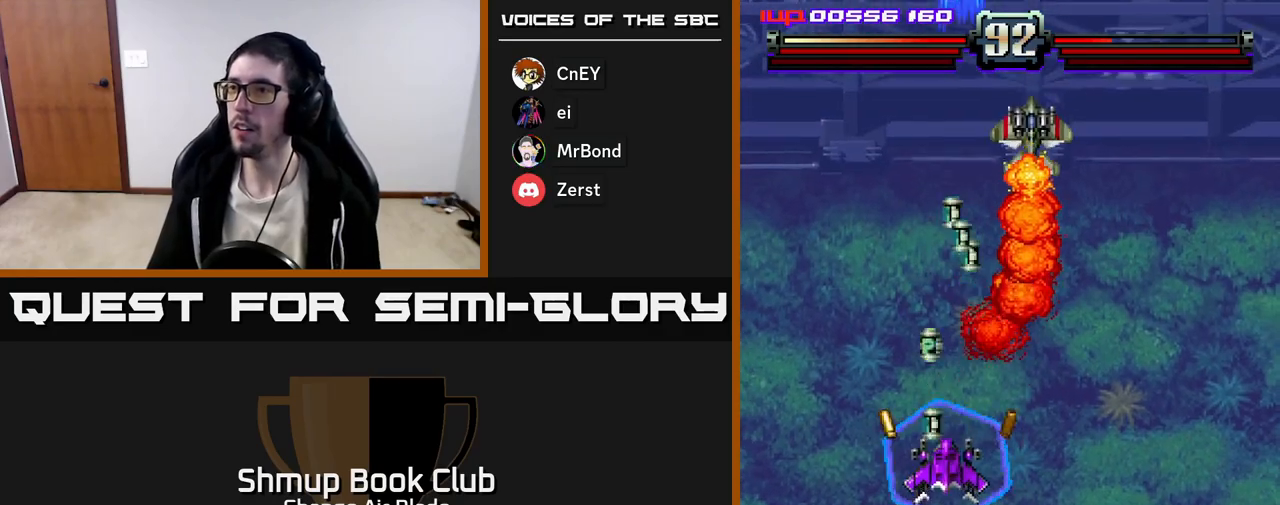
{"buttons": ["DPAD_LEFT"], "left_stick": "center", "right_stick": "center", "events": [[67, "DPAD_UP", "down"], [117, "DPAD_LEFT", "up"], [150, "DPAD_RIGHT", "down"], [333, "DPAD_RIGHT", "up"], [367, "DPAD_LEFT", "down"], [383, "DPAD_UP", "up"]]}
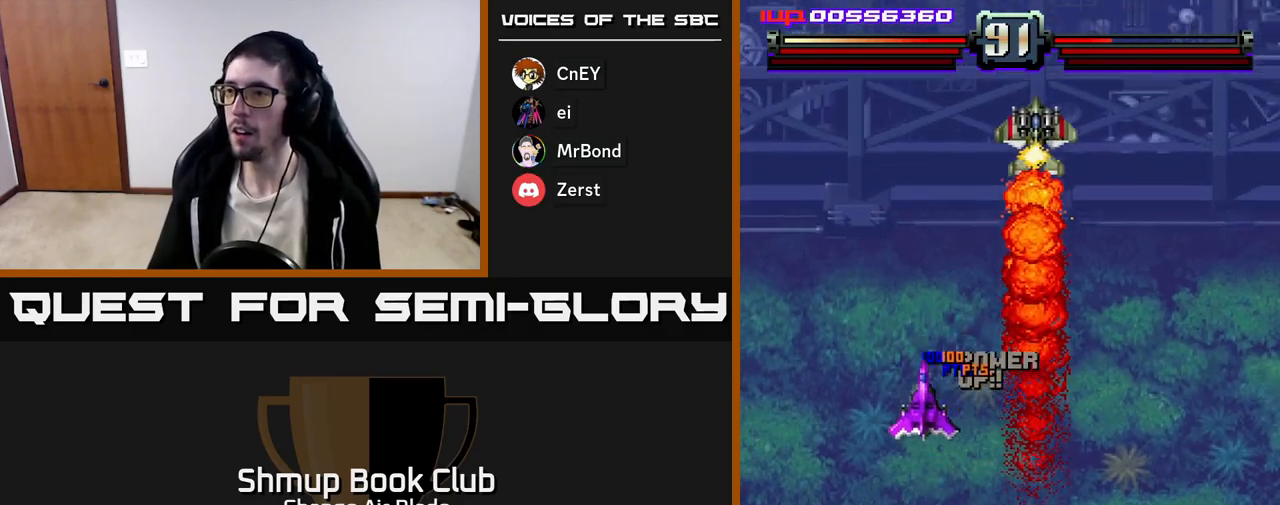
{"buttons": ["A", "DPAD_DOWN"], "left_stick": "center", "right_stick": "center", "events": [[17, "DPAD_DOWN", "down"], [33, "DPAD_LEFT", "up"], [50, "A", "down"], [50, "DPAD_RIGHT", "down"], [83, "DPAD_DOWN", "up"], [467, "DPAD_DOWN", "down"], [467, "DPAD_RIGHT", "up"]]}
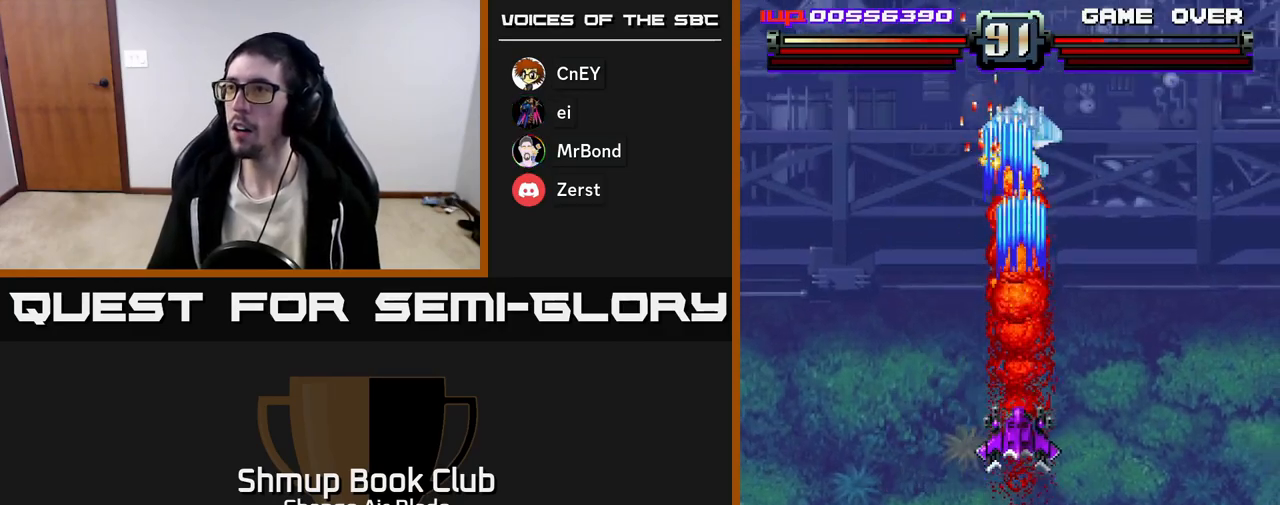
{"buttons": ["A"], "left_stick": "center", "right_stick": "center", "events": [[17, "DPAD_LEFT", "down"], [83, "DPAD_LEFT", "up"], [500, "DPAD_DOWN", "up"]]}
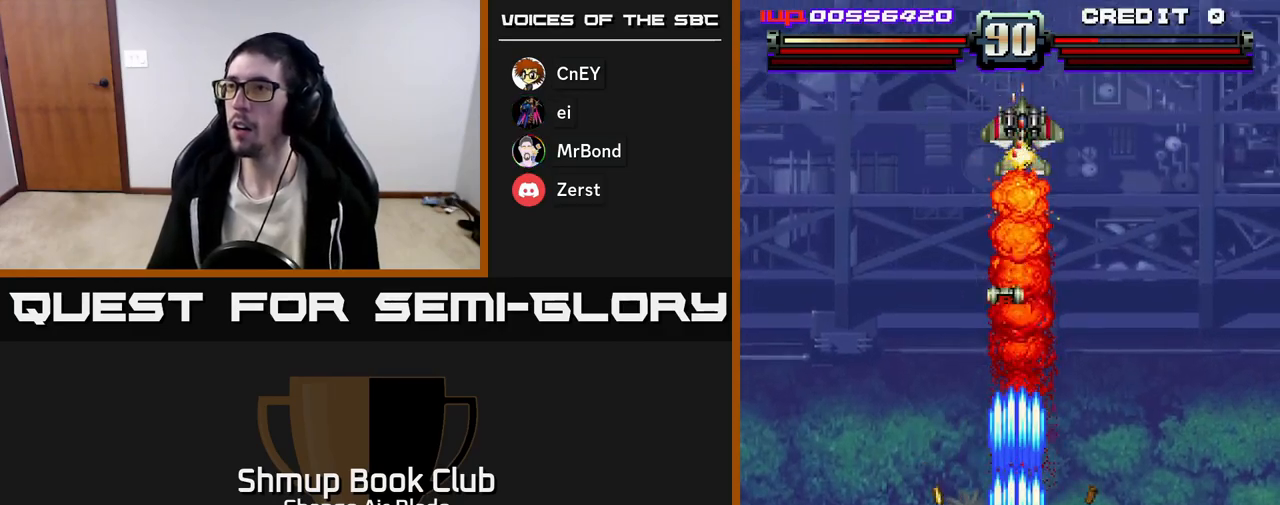
{"buttons": ["A", "DPAD_UP", "DPAD_RIGHT"], "left_stick": "center", "right_stick": "center", "events": [[67, "DPAD_UP", "down"], [300, "DPAD_LEFT", "down"], [400, "DPAD_LEFT", "up"], [417, "DPAD_RIGHT", "down"]]}
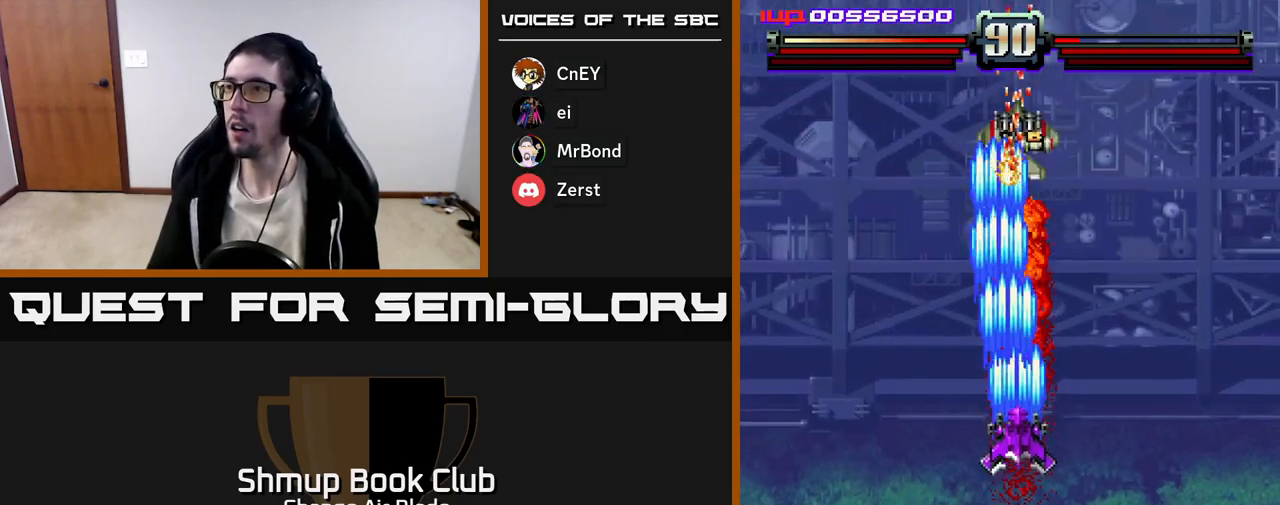
{"buttons": ["A", "DPAD_DOWN", "DPAD_LEFT"], "left_stick": "center", "right_stick": "center", "events": [[83, "DPAD_RIGHT", "up"], [167, "DPAD_UP", "up"], [183, "DPAD_DOWN", "down"], [317, "DPAD_LEFT", "down"]]}
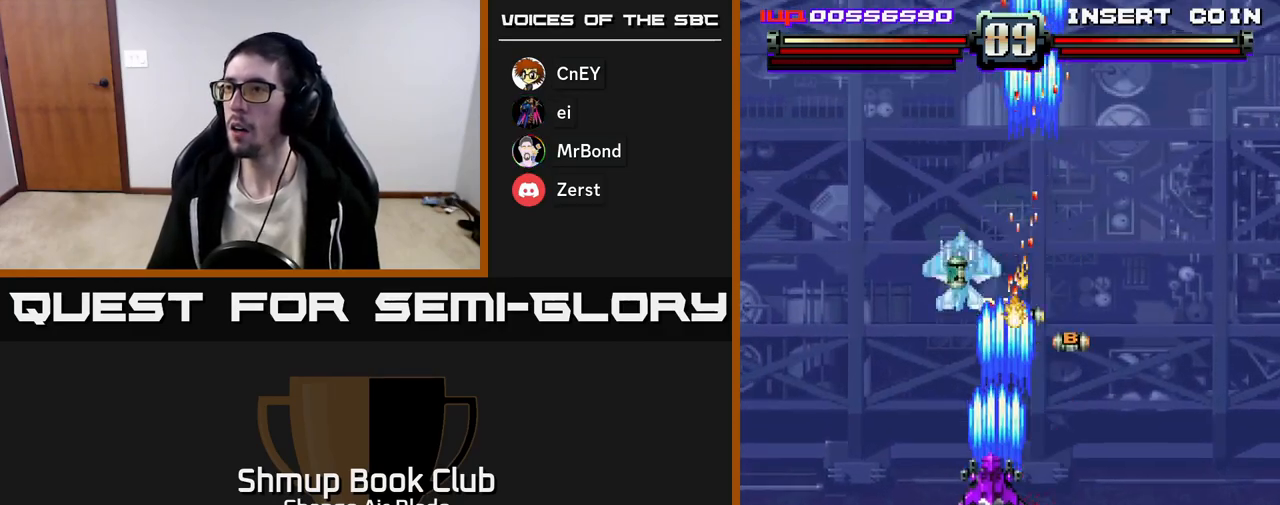
{"buttons": ["A", "DPAD_DOWN", "DPAD_LEFT"], "left_stick": "center", "right_stick": "center"}
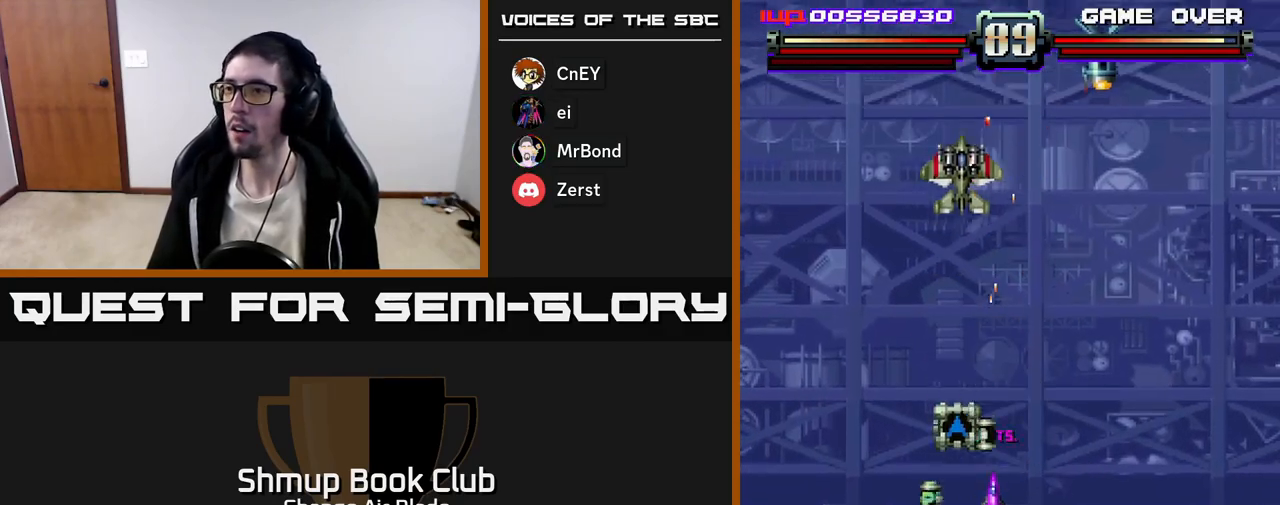
{"buttons": ["A", "DPAD_UP"], "left_stick": "center", "right_stick": "center", "events": [[83, "DPAD_DOWN", "up"], [183, "DPAD_LEFT", "up"], [183, "DPAD_UP", "down"], [200, "DPAD_RIGHT", "down"], [333, "DPAD_RIGHT", "up"]]}
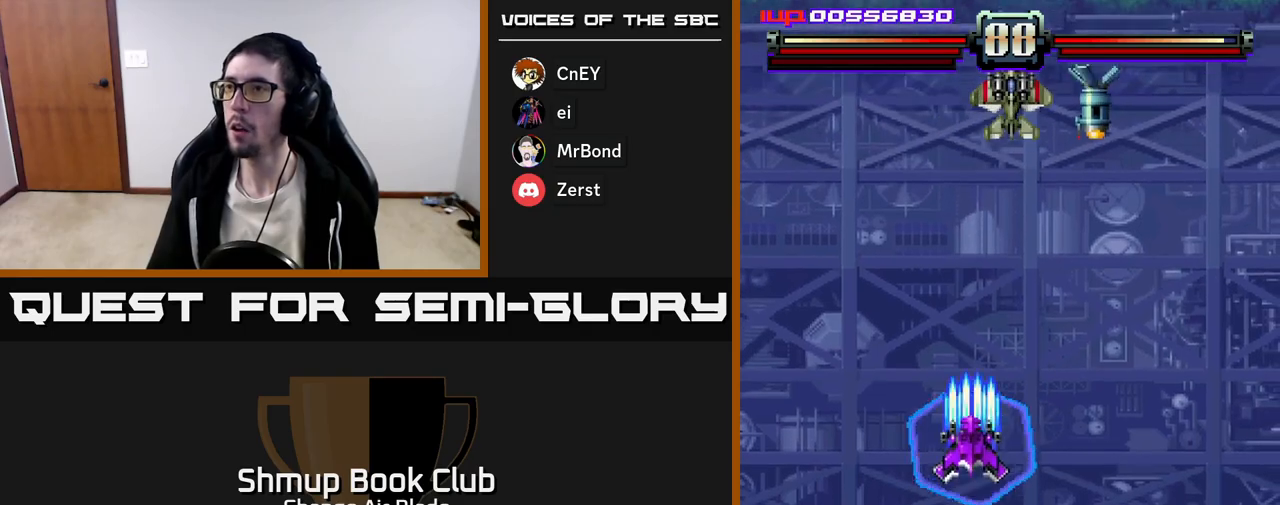
{"buttons": ["A"], "left_stick": "center", "right_stick": "center", "events": [[67, "DPAD_RIGHT", "down"], [233, "DPAD_RIGHT", "up"], [250, "X", "down"], [350, "DPAD_RIGHT", "down"], [383, "DPAD_RIGHT", "up"], [383, "X", "up"], [467, "DPAD_UP", "up"]]}
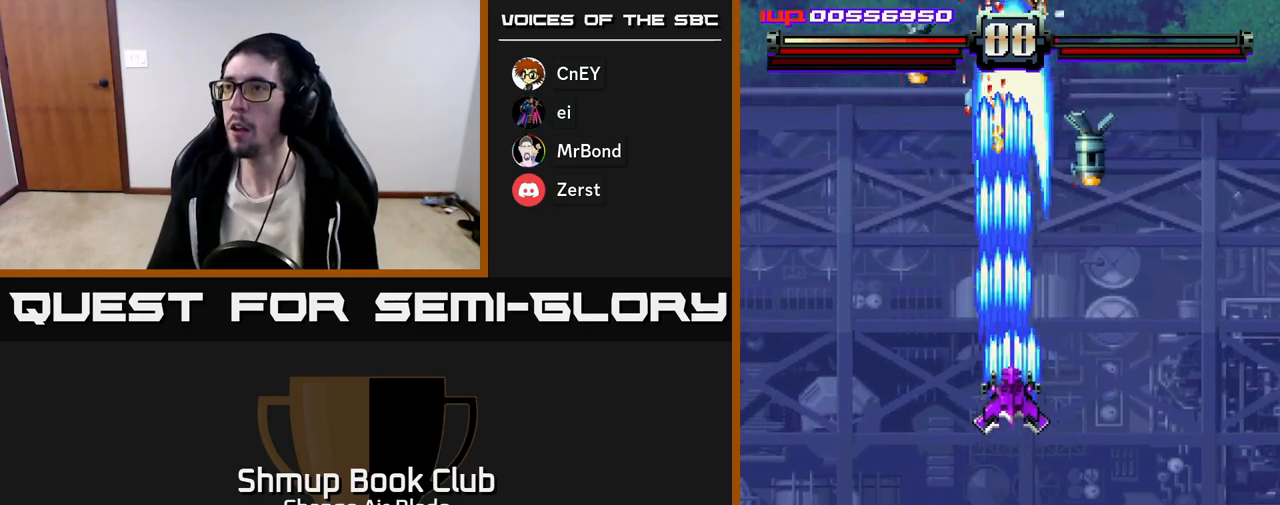
{"buttons": ["A", "DPAD_DOWN", "DPAD_RIGHT"], "left_stick": "center", "right_stick": "center", "events": [[17, "DPAD_RIGHT", "down"], [67, "DPAD_DOWN", "down"], [83, "DPAD_RIGHT", "up"], [217, "DPAD_LEFT", "down"], [383, "DPAD_LEFT", "up"], [483, "DPAD_RIGHT", "down"]]}
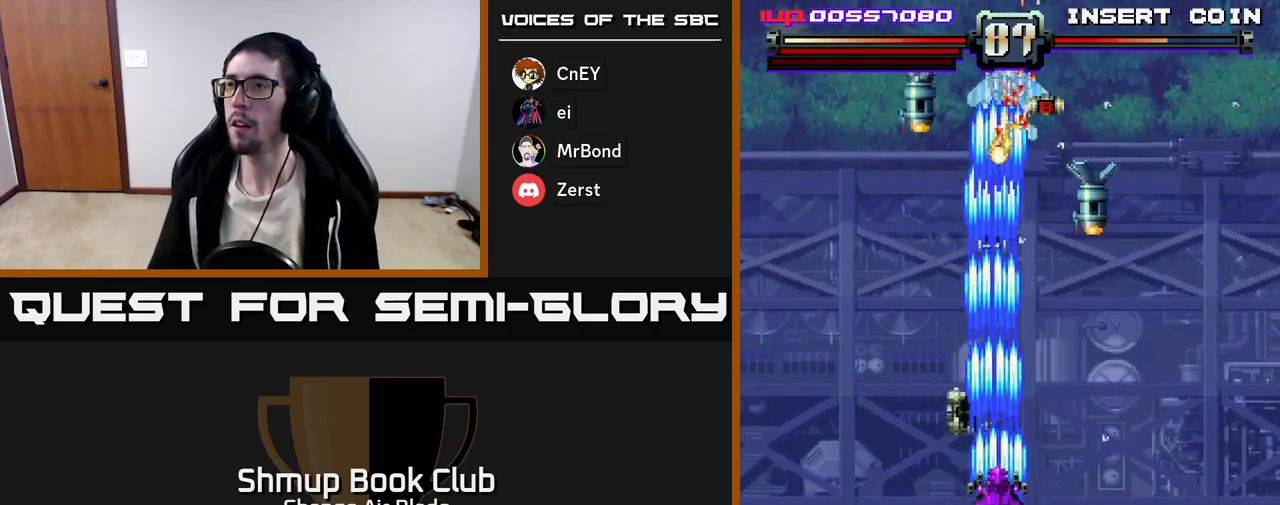
{"buttons": ["A"], "left_stick": "center", "right_stick": "center", "events": [[17, "DPAD_RIGHT", "up"], [83, "DPAD_LEFT", "down"], [117, "DPAD_DOWN", "up"], [183, "DPAD_UP", "down"], [217, "DPAD_LEFT", "up"], [233, "DPAD_RIGHT", "down"], [467, "DPAD_RIGHT", "up"], [483, "DPAD_UP", "up"]]}
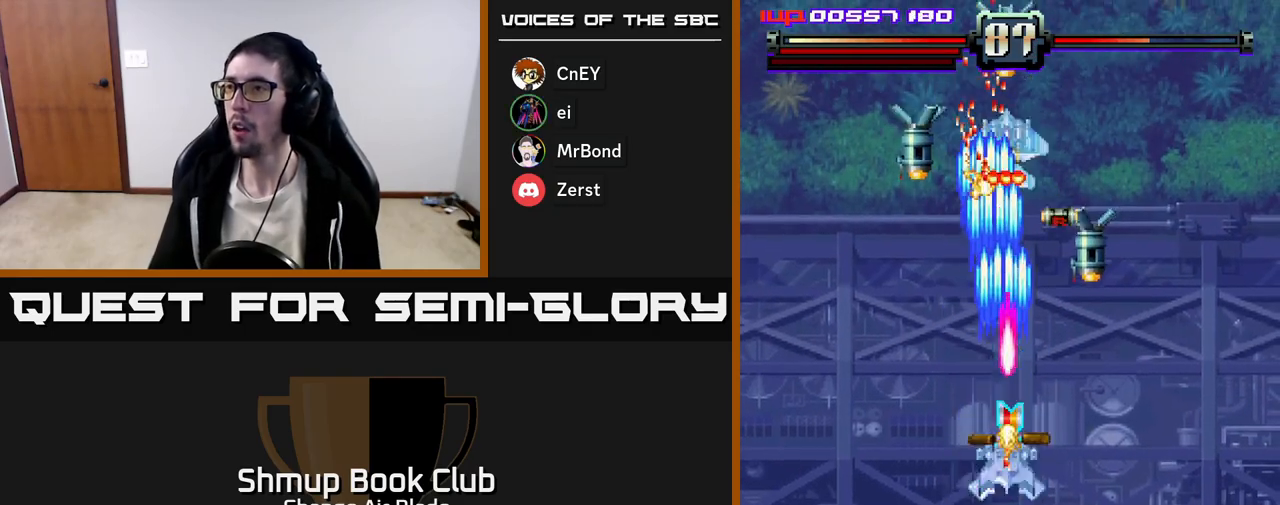
{"buttons": ["A", "DPAD_DOWN", "DPAD_LEFT"], "left_stick": "center", "right_stick": "center", "events": [[67, "DPAD_DOWN", "down"], [67, "DPAD_LEFT", "down"], [450, "DPAD_LEFT", "up"], [500, "DPAD_LEFT", "down"]]}
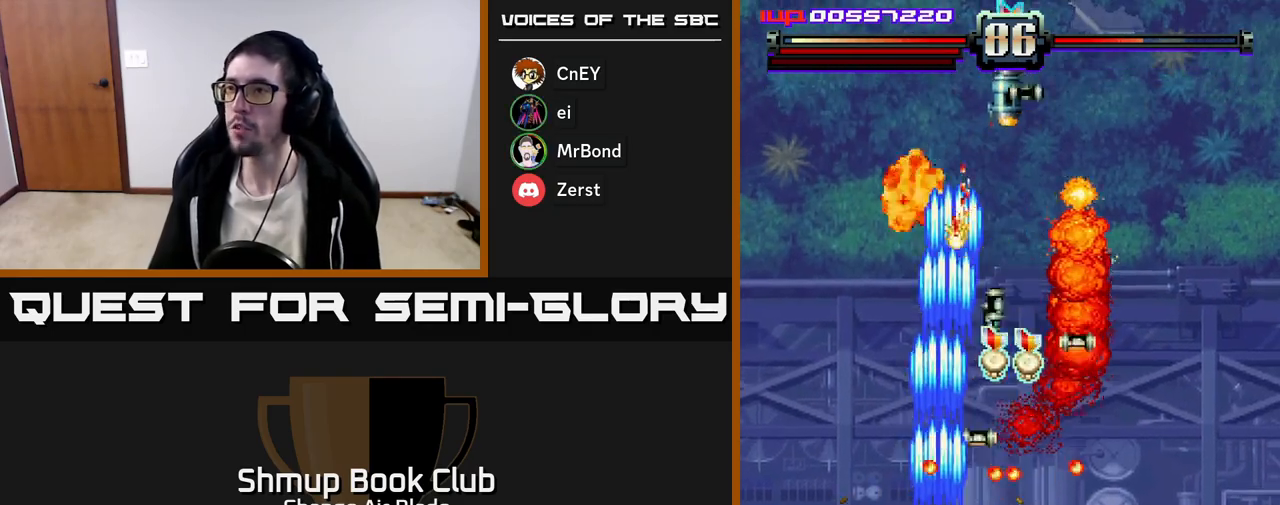
{"buttons": ["DPAD_DOWN", "DPAD_RIGHT"], "left_stick": "center", "right_stick": "center", "events": [[100, "DPAD_DOWN", "up"], [283, "DPAD_UP", "down"], [300, "A", "up"], [317, "DPAD_LEFT", "up"], [350, "DPAD_RIGHT", "down"], [383, "DPAD_UP", "up"], [450, "DPAD_DOWN", "down"]]}
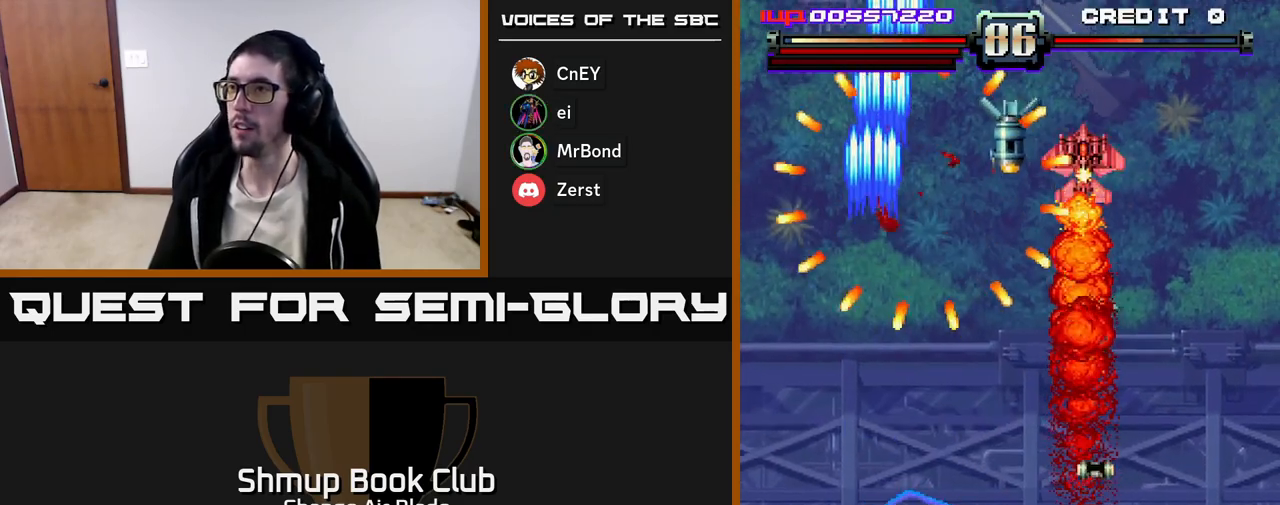
{"buttons": ["A", "DPAD_DOWN"], "left_stick": "center", "right_stick": "center", "events": [[267, "DPAD_DOWN", "up"], [300, "A", "down"], [433, "DPAD_DOWN", "down"], [450, "DPAD_RIGHT", "up"]]}
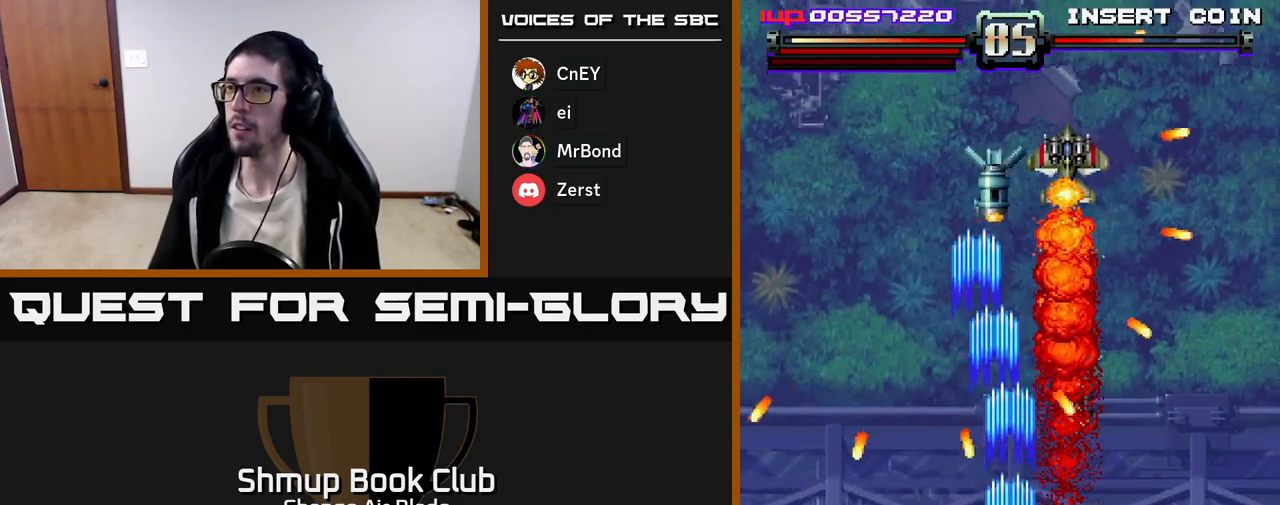
{"buttons": ["A", "DPAD_LEFT"], "left_stick": "center", "right_stick": "center", "events": [[83, "DPAD_RIGHT", "down"], [250, "DPAD_RIGHT", "up"], [317, "DPAD_DOWN", "up"], [350, "DPAD_LEFT", "down"]]}
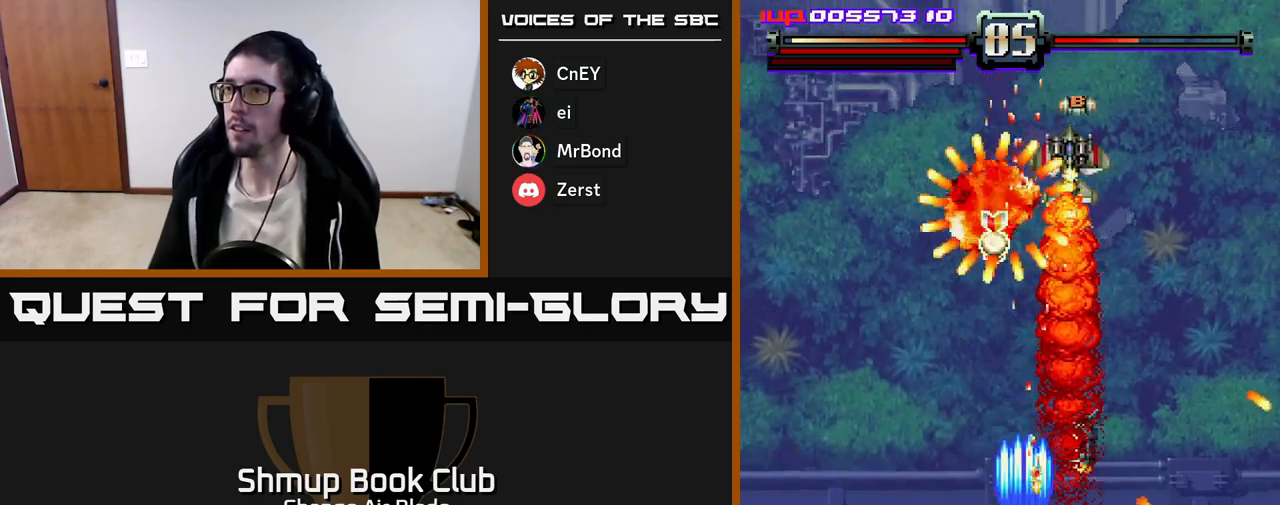
{"buttons": ["A", "DPAD_RIGHT"], "left_stick": "center", "right_stick": "center", "events": [[17, "DPAD_UP", "down"], [200, "DPAD_LEFT", "up"], [400, "DPAD_RIGHT", "down"], [433, "DPAD_UP", "up"]]}
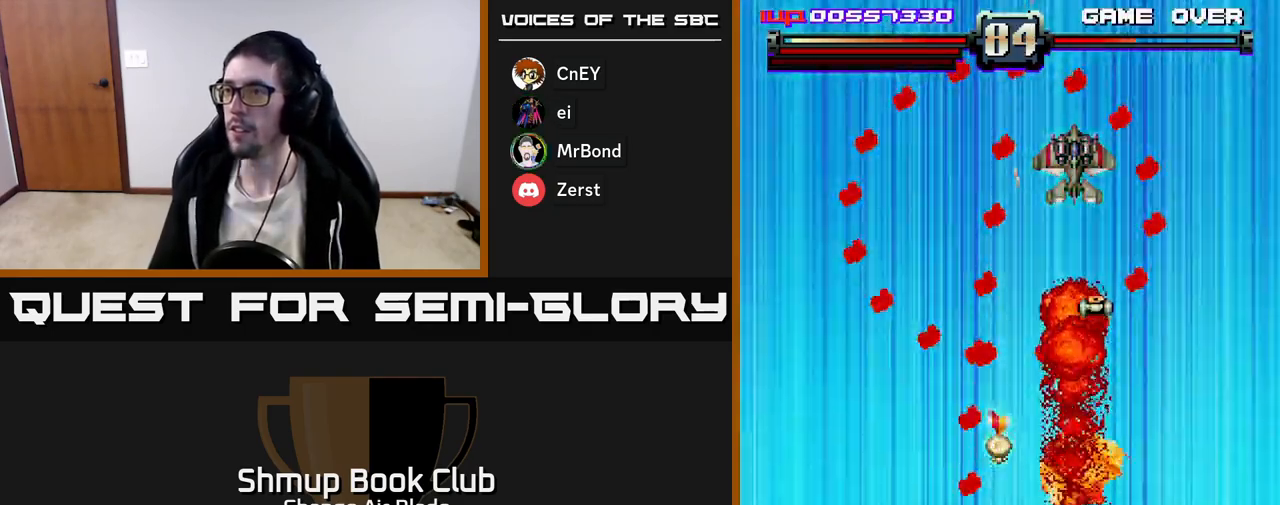
{"buttons": ["A", "DPAD_RIGHT"], "left_stick": "center", "right_stick": "center", "events": [[17, "DPAD_UP", "down"], [150, "DPAD_UP", "up"], [183, "DPAD_RIGHT", "up"], [483, "DPAD_RIGHT", "down"]]}
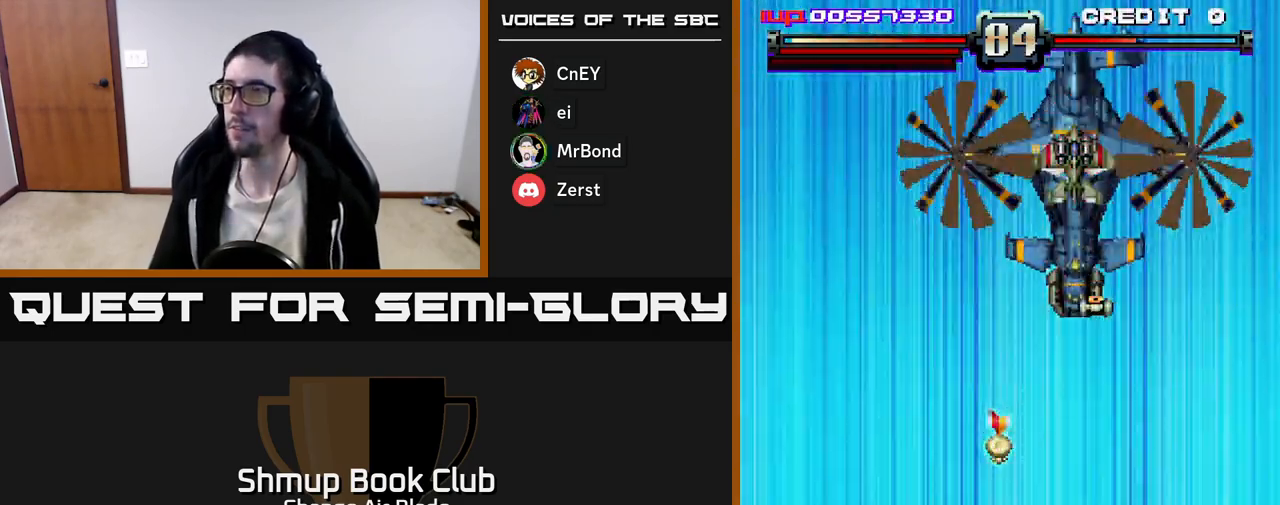
{"buttons": ["DPAD_RIGHT"], "left_stick": "center", "right_stick": "center", "events": [[183, "DPAD_RIGHT", "up"], [450, "DPAD_RIGHT", "down"], [467, "A", "up"]]}
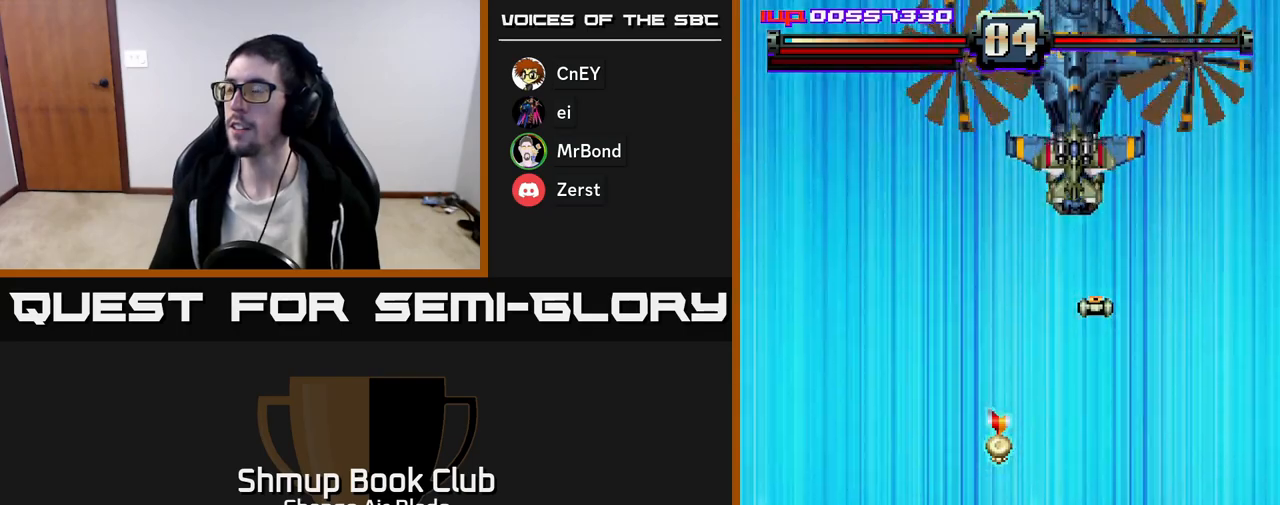
{"buttons": ["DPAD_UP"], "left_stick": "center", "right_stick": "center", "events": [[467, "DPAD_UP", "down"], [500, "DPAD_RIGHT", "up"]]}
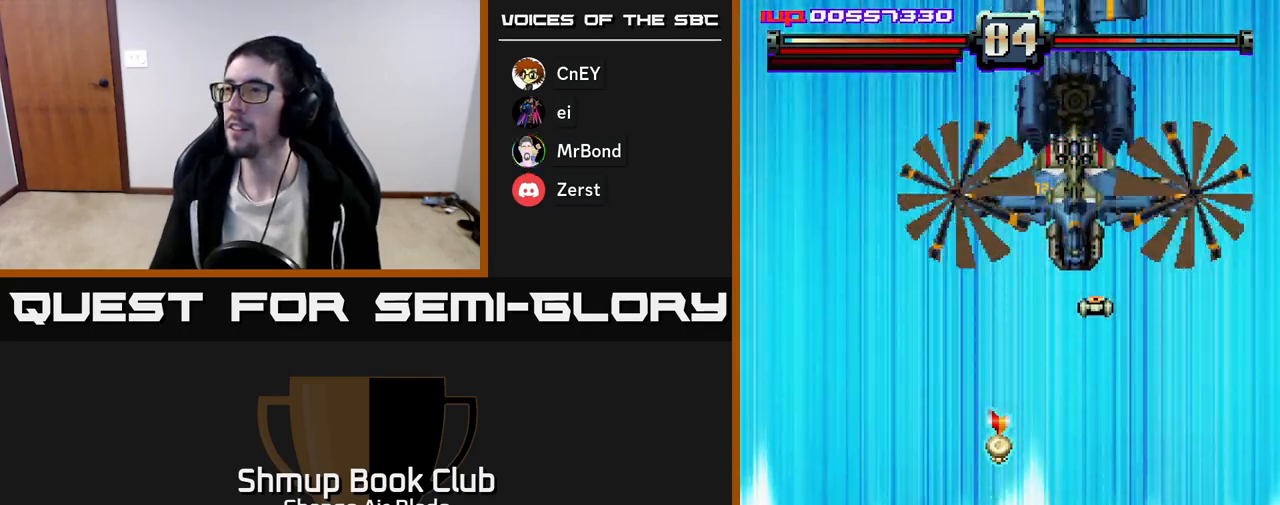
{"buttons": ["DPAD_UP", "DPAD_RIGHT"], "left_stick": "center", "right_stick": "center", "events": [[83, "DPAD_RIGHT", "down"], [250, "DPAD_UP", "up"], [417, "DPAD_UP", "down"]]}
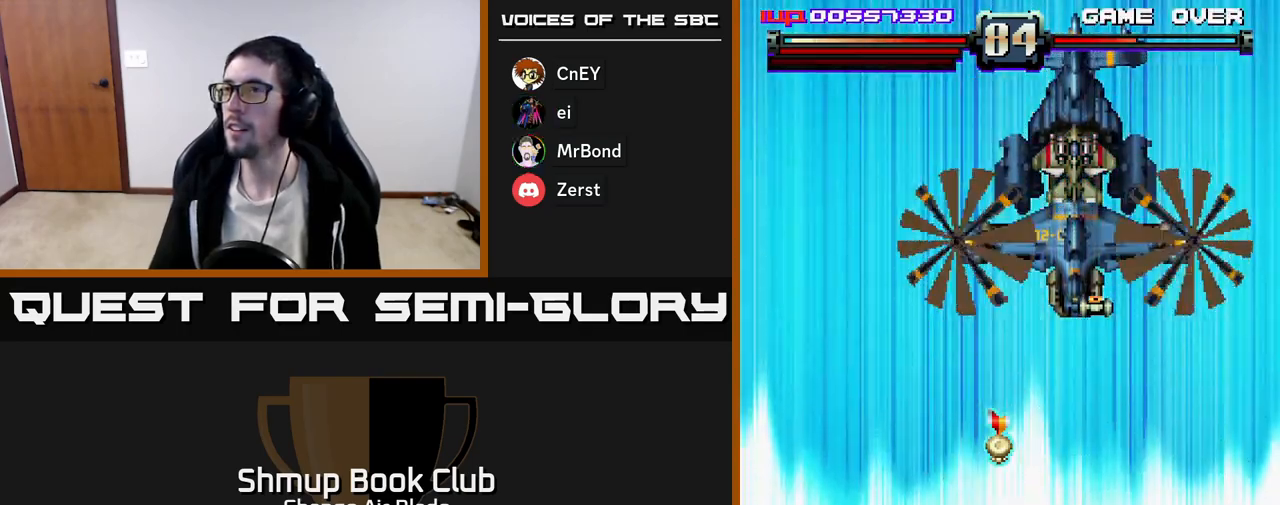
{"buttons": ["DPAD_UP", "DPAD_RIGHT"], "left_stick": "center", "right_stick": "center", "events": [[100, "DPAD_UP", "up"], [250, "DPAD_UP", "down"], [267, "DPAD_RIGHT", "up"], [433, "DPAD_RIGHT", "down"]]}
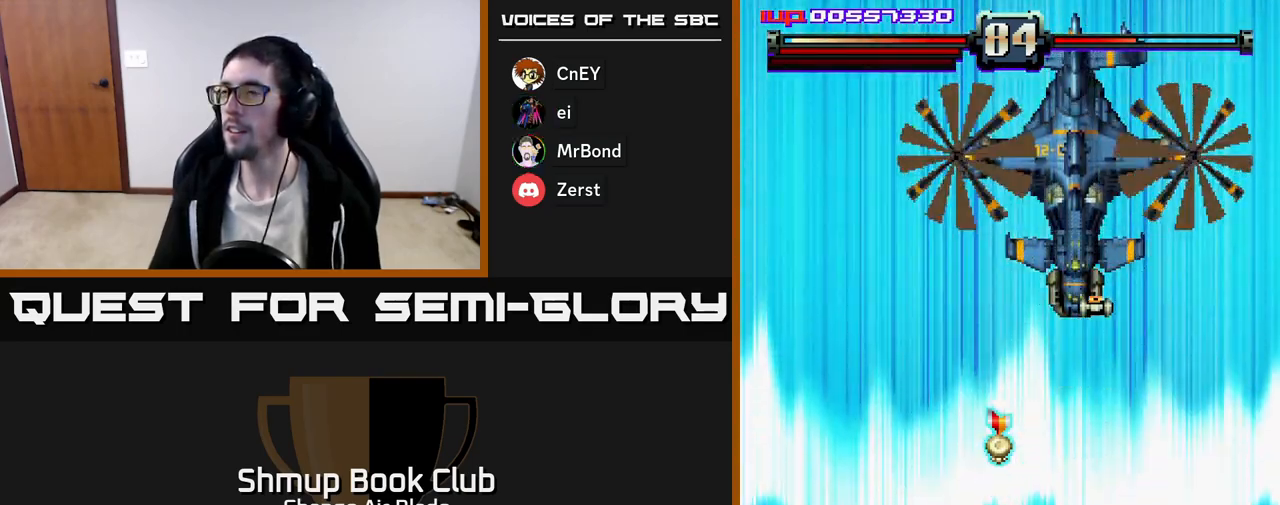
{"buttons": [], "left_stick": "center", "right_stick": "center", "events": [[83, "DPAD_UP", "up"], [283, "DPAD_RIGHT", "up"]]}
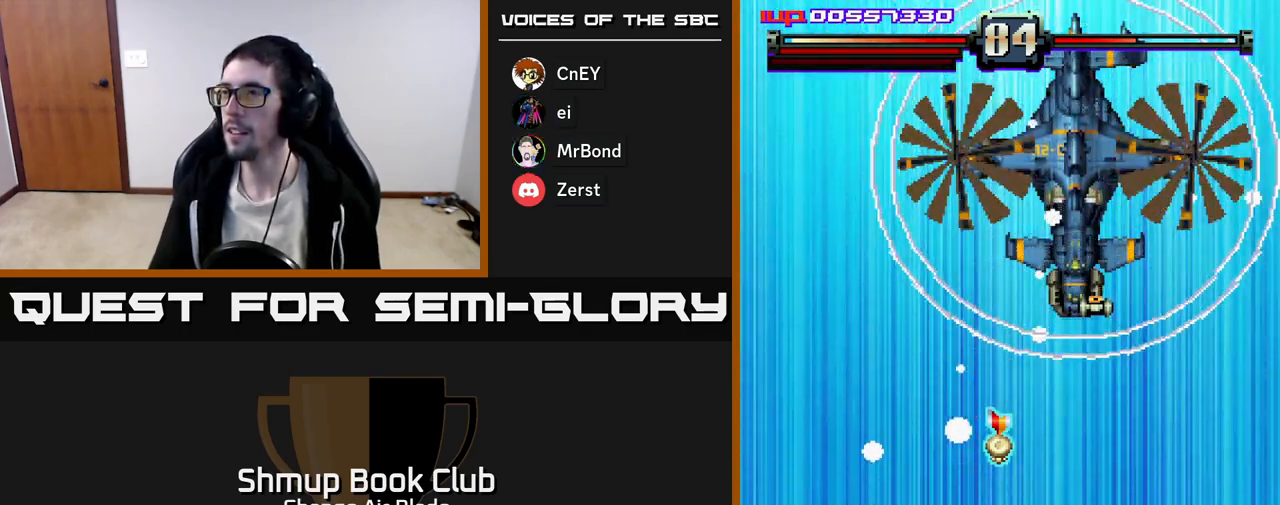
{"buttons": ["DPAD_UP", "DPAD_RIGHT"], "left_stick": "center", "right_stick": "center", "events": [[33, "DPAD_RIGHT", "down"], [50, "DPAD_UP", "down"]]}
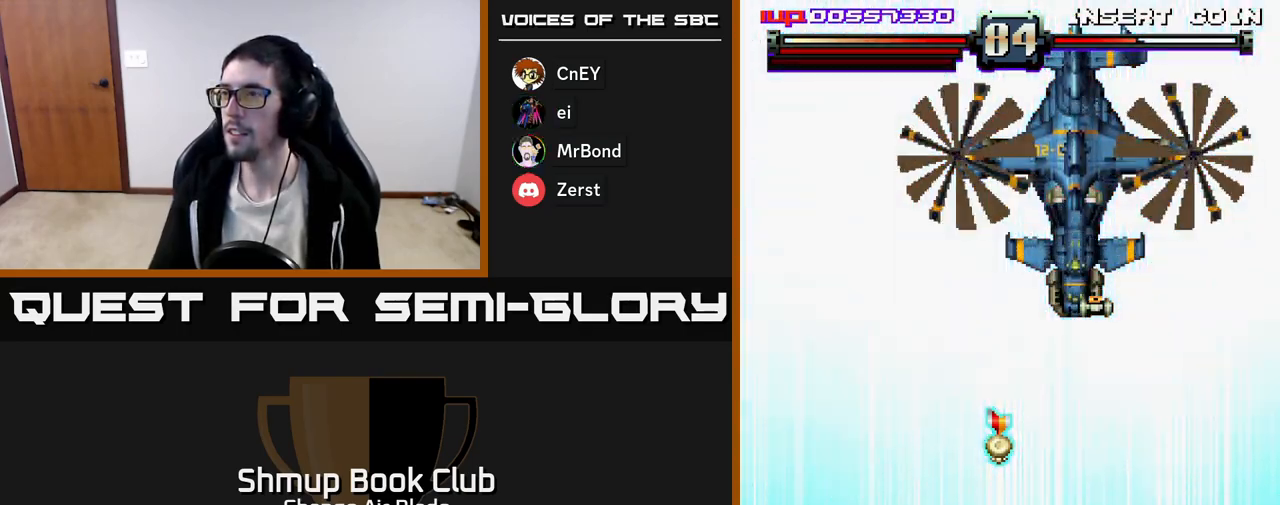
{"buttons": ["DPAD_UP"], "left_stick": "center", "right_stick": "center", "events": [[67, "DPAD_RIGHT", "up"], [200, "DPAD_RIGHT", "down"], [400, "DPAD_RIGHT", "up"]]}
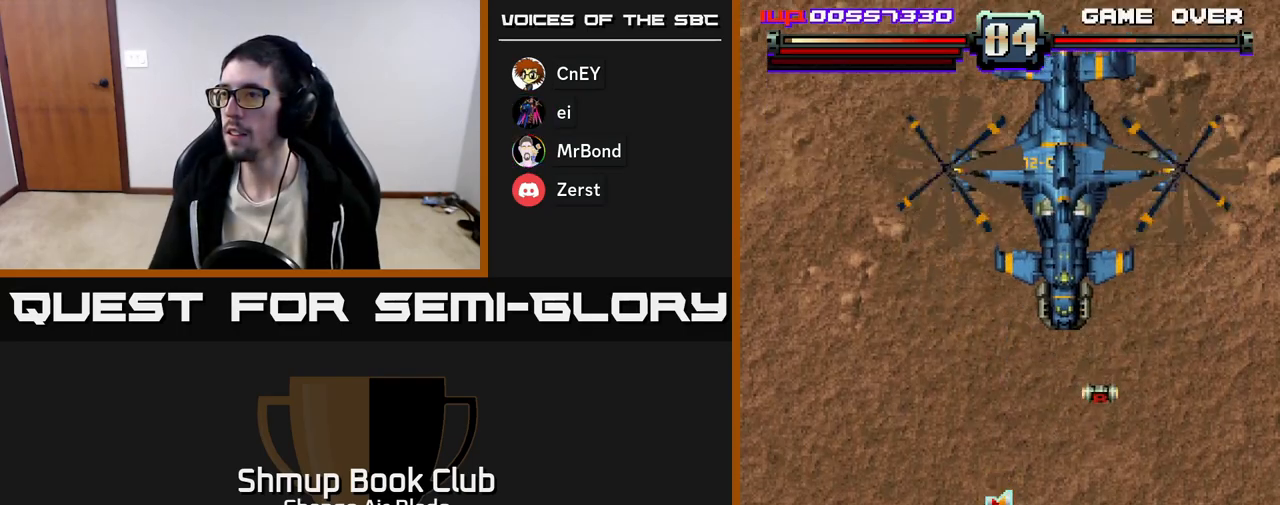
{"buttons": ["A", "DPAD_LEFT"], "left_stick": "center", "right_stick": "center", "events": [[33, "DPAD_RIGHT", "down"], [100, "DPAD_RIGHT", "up"], [133, "DPAD_RIGHT", "down"], [150, "DPAD_UP", "up"], [217, "DPAD_DOWN", "down"], [317, "A", "down"], [350, "DPAD_RIGHT", "up"], [367, "DPAD_DOWN", "up"], [383, "DPAD_LEFT", "down"]]}